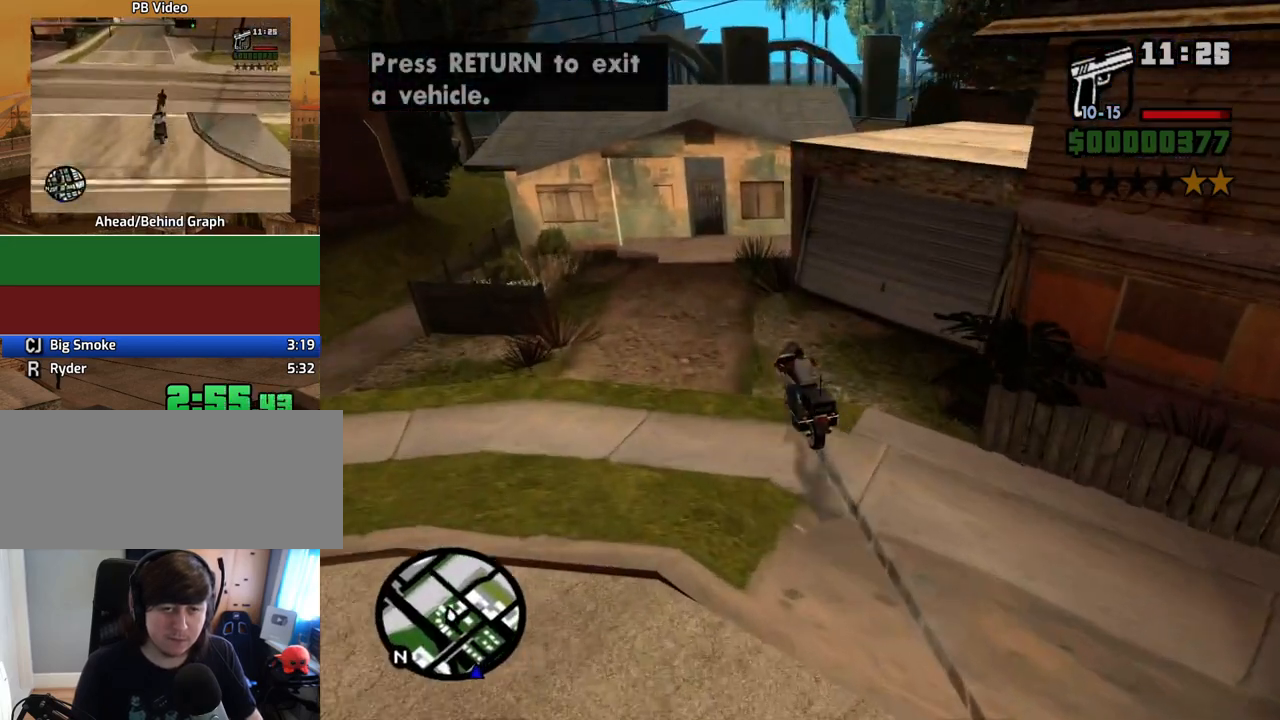
Gameplay with keyboard and mouse; each line is a JSON object with the keys and mouse buttons held at the frame after it. "events" lists presses ("down") and releases ("up") of "1", "2", "3", "4", "5", "6", "8", "a", "alt", "c", "ctrl", "d", "down", "e", "escape", "f", "f1", "f2", "f3", "g", "h", "left", "num2", "q", "r", "right", "s", "shift", "space", "t", "tab", "up", "v", "w", "x", "z", "mouse_left", "mouse_middle", "mouse_right", "mouse_wheel_up" and "mouse_wheel_down" between this image and that frame as [ms after this image, input, new state], when the widget could be followed in between. "mouse_left", "mouse_middle", "mouse_right", "mouse_wheel_up", "mouse_wheel_down" = the "left", "middle", "right", "wheel_up", "wheel_down" buttons of the "mouse" list. No other keys are recorded. Mouse movement is not recorded.
{"keys": ["w"], "mouse": [], "events": [[385, "w", "down"], [419, "5", "up"], [419, "space", "up"], [469, "d", "up"]]}
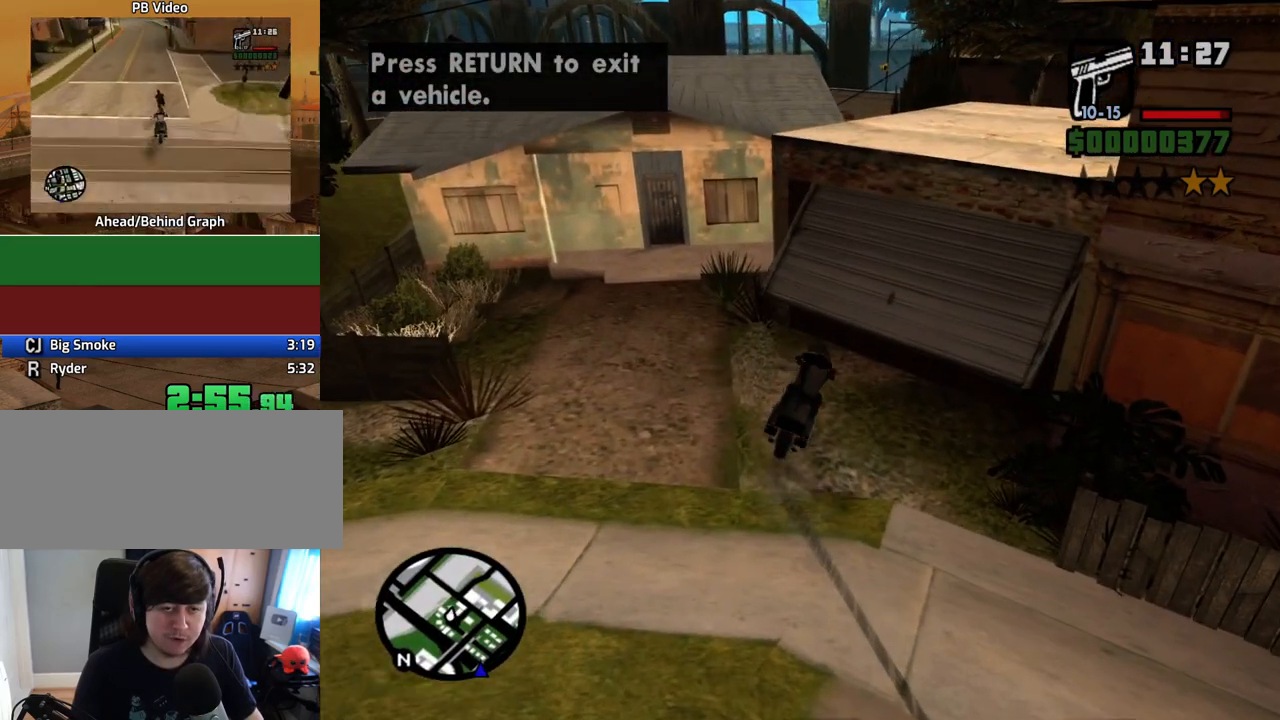
{"keys": ["s"], "mouse": [], "events": [[17, "2", "down"], [118, "d", "down"], [151, "2", "up"], [201, "2", "down"], [352, "2", "up"], [352, "w", "up"], [386, "d", "up"], [486, "s", "down"]]}
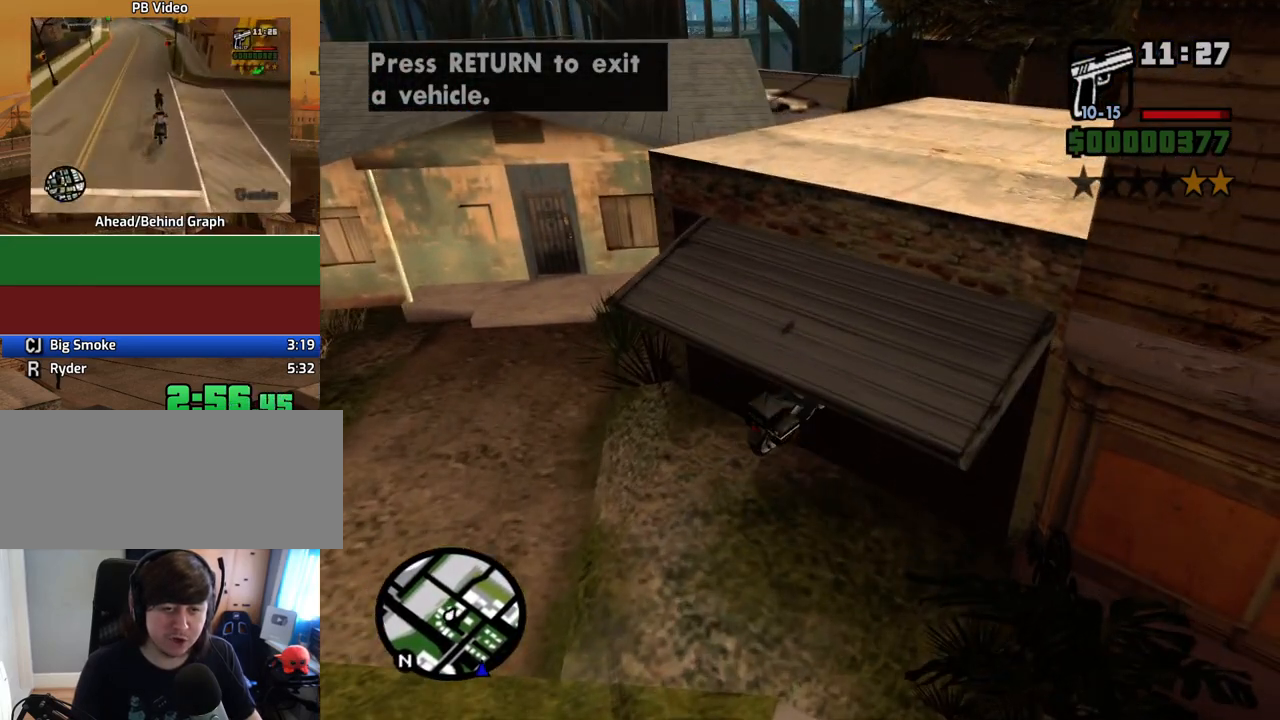
{"keys": ["f"], "mouse": [], "events": [[168, "f", "down"], [268, "f", "up"], [268, "s", "up"], [319, "f", "down"], [402, "f", "up"], [503, "f", "down"]]}
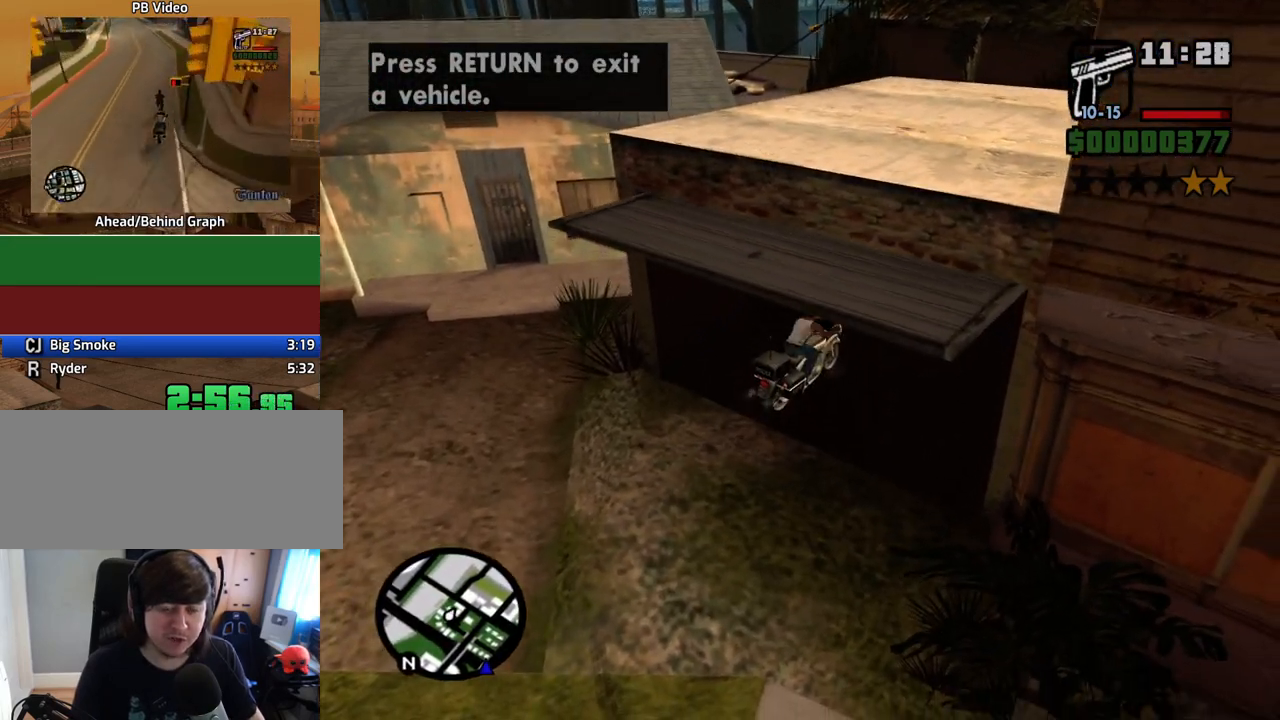
{"keys": ["s"], "mouse": [], "events": [[50, "f", "up"], [134, "f", "down"], [184, "f", "up"], [235, "s", "down"]]}
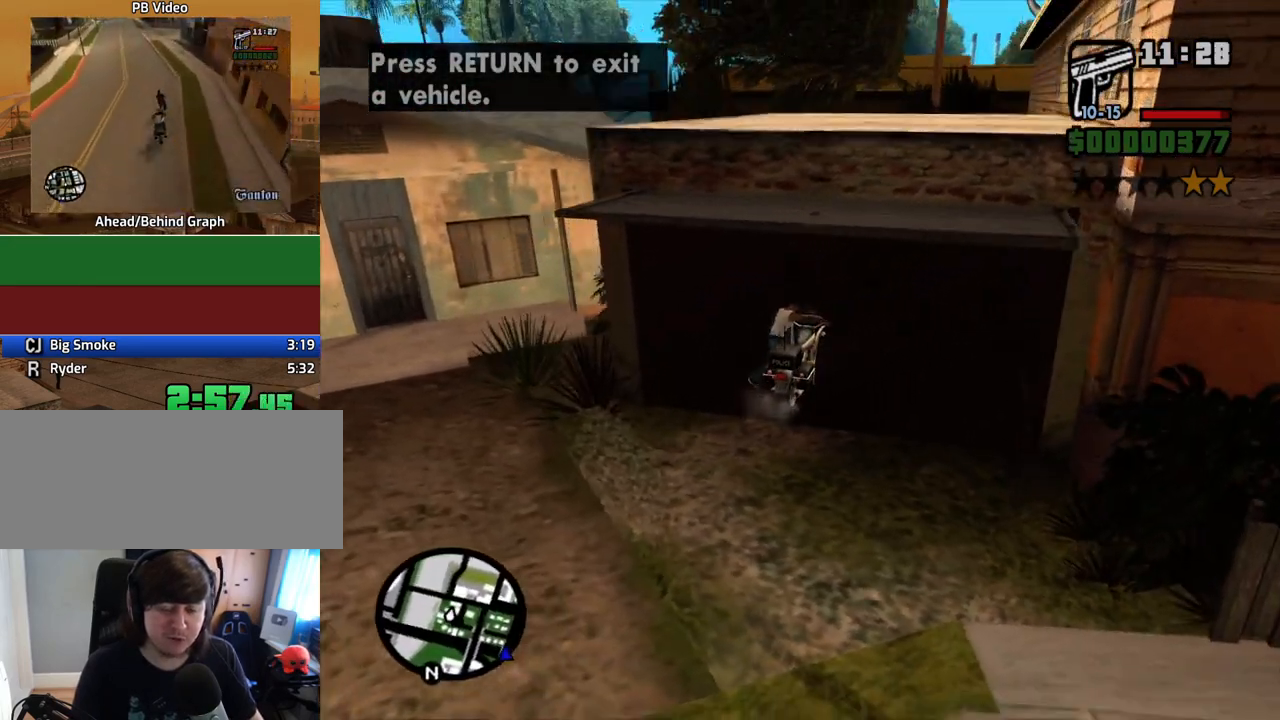
{"keys": ["s"], "mouse": [], "events": [[67, "space", "down"], [117, "space", "up"], [184, "space", "down"], [285, "space", "up"], [368, "space", "down"], [469, "space", "up"]]}
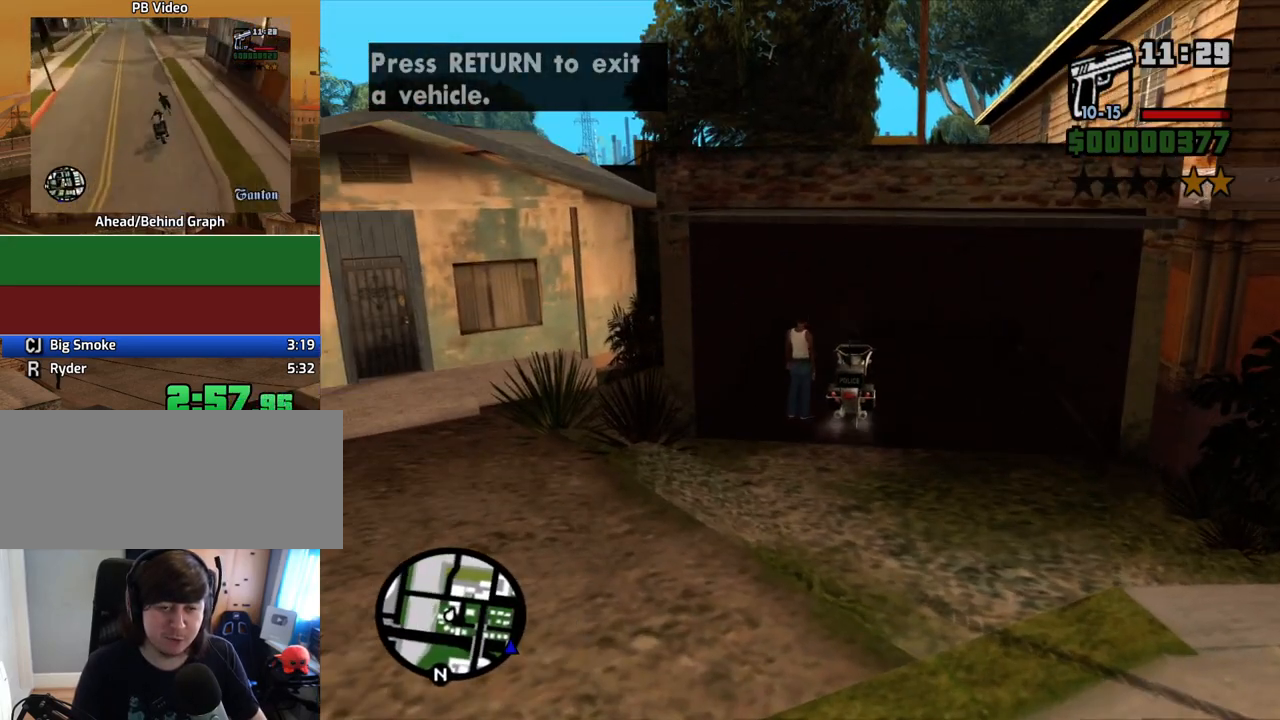
{"keys": ["s"], "mouse": [], "events": [[17, "space", "down"], [118, "space", "up"], [202, "space", "down"], [302, "space", "up"], [386, "space", "down"], [486, "space", "up"]]}
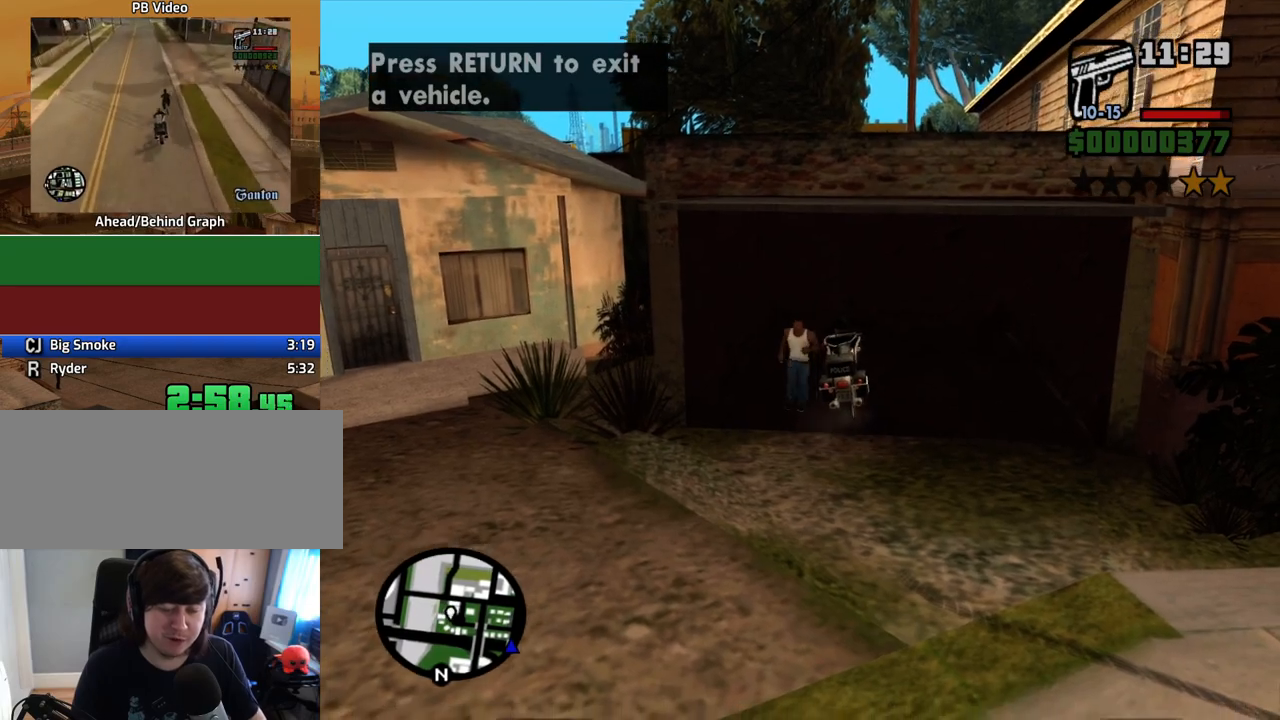
{"keys": ["d", "s"], "mouse": [], "events": [[51, "d", "down"], [51, "space", "down"], [135, "space", "up"], [285, "space", "down"], [336, "space", "up"], [419, "space", "down"], [470, "space", "up"]]}
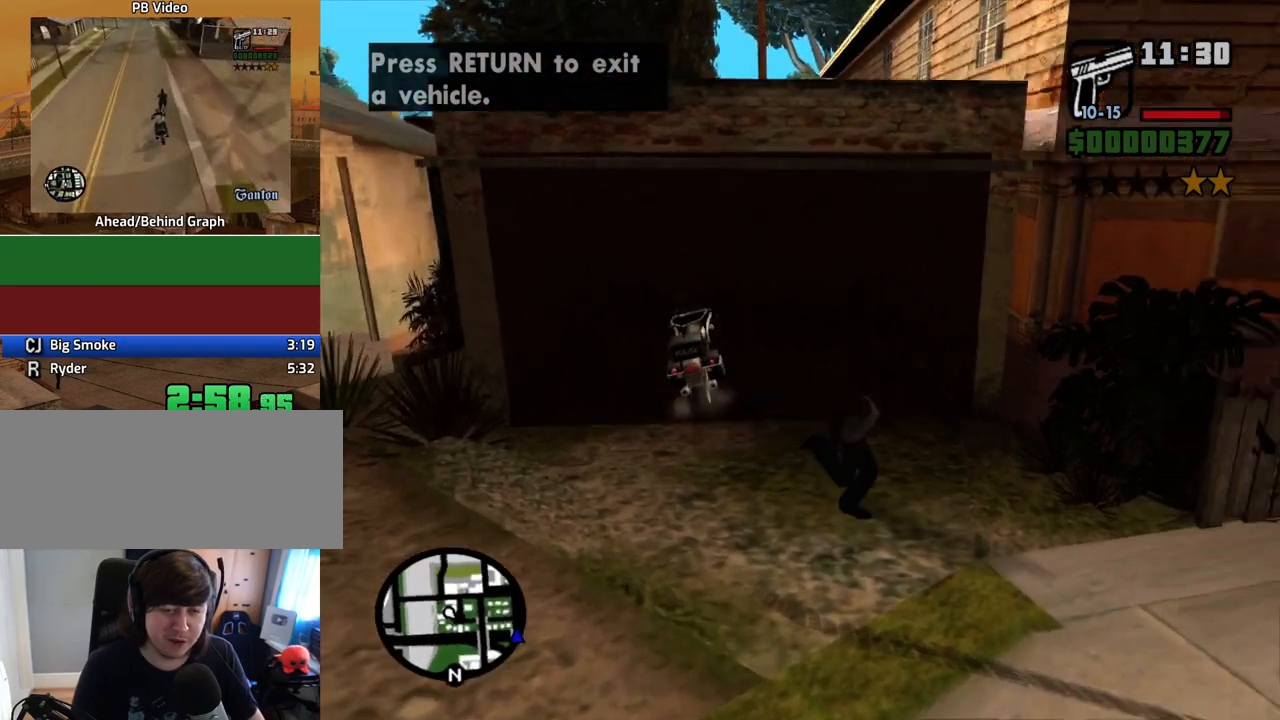
{"keys": ["space", "w"], "mouse": [], "events": [[67, "space", "down"], [151, "space", "up"], [252, "s", "up"], [302, "space", "down"], [352, "w", "down"], [386, "space", "up"], [436, "space", "down"], [486, "d", "up"]]}
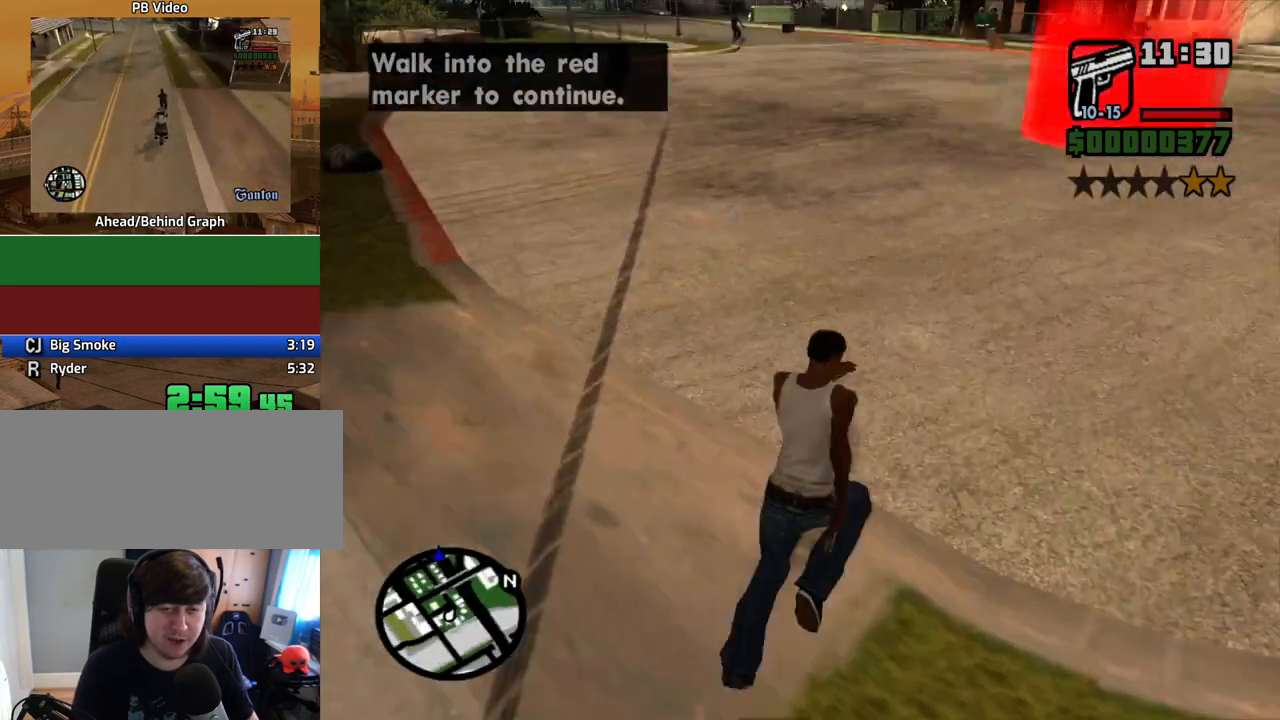
{"keys": ["space", "w"], "mouse": [], "events": [[34, "space", "up"], [134, "space", "down"], [168, "space", "up"], [268, "space", "down"], [369, "space", "up"], [453, "space", "down"]]}
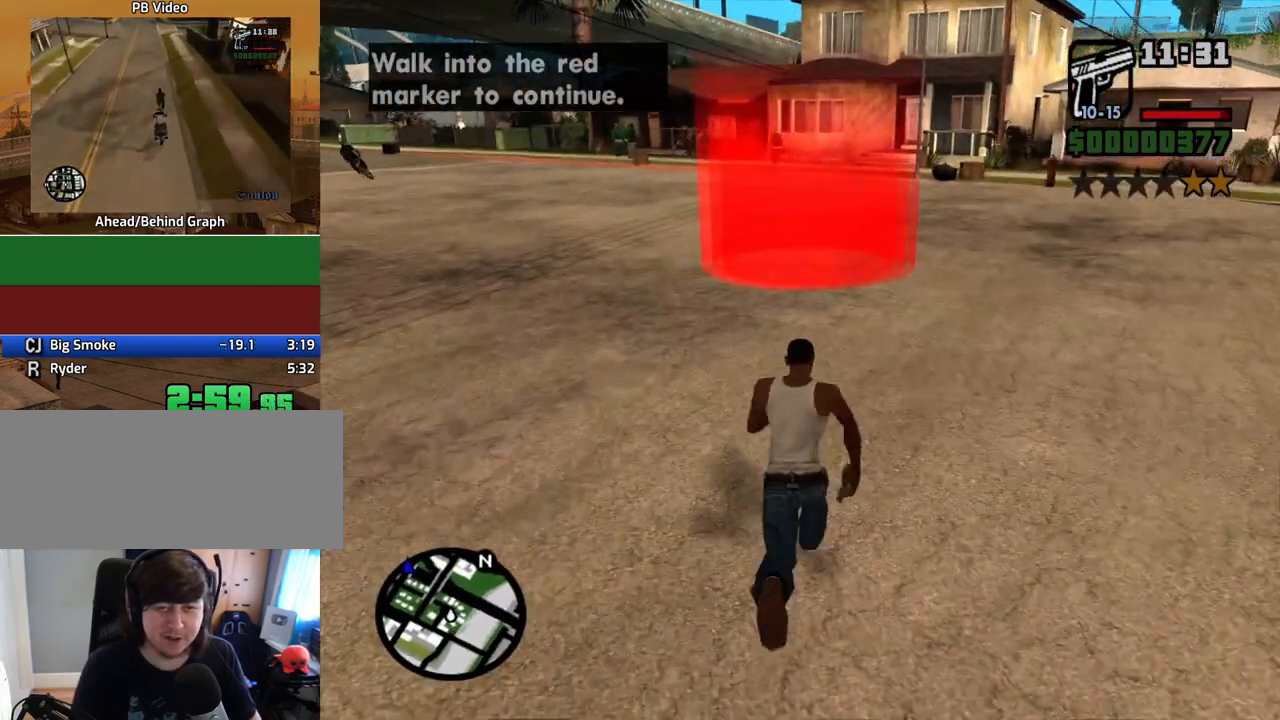
{"keys": ["space", "w"], "mouse": [], "events": [[50, "space", "up"], [134, "space", "down"], [184, "space", "up"], [335, "space", "down"], [385, "space", "up"], [469, "space", "down"]]}
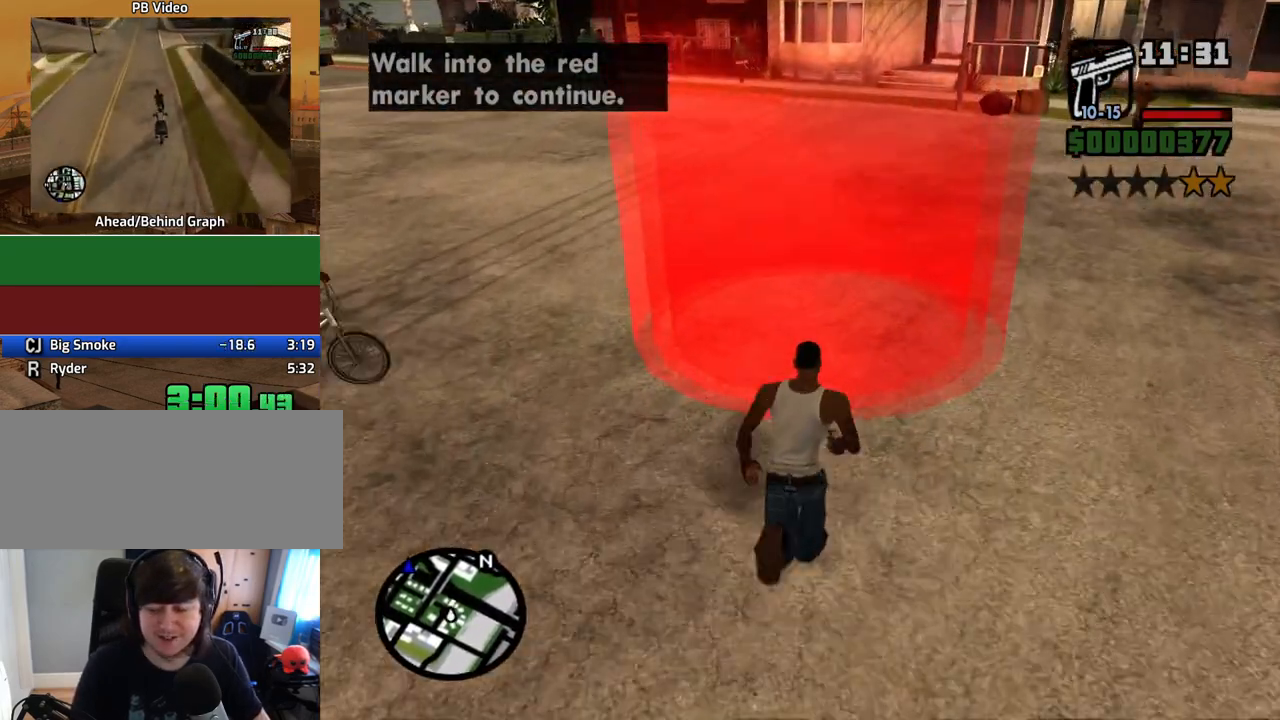
{"keys": ["space"], "mouse": [], "events": [[67, "space", "up"], [134, "space", "down"], [251, "space", "up"], [284, "a", "down"], [284, "w", "up"], [335, "a", "up"], [368, "d", "down"], [419, "space", "down"], [469, "d", "up"]]}
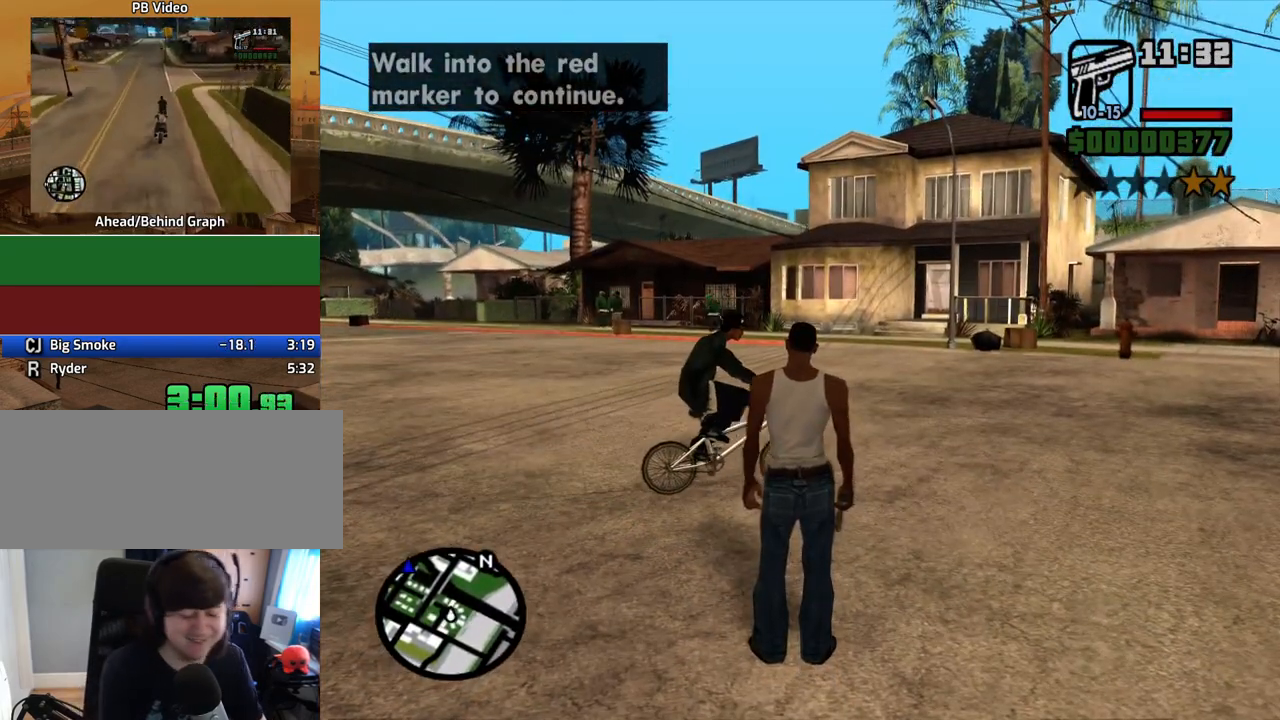
{"keys": ["a", "w"], "mouse": [], "events": [[17, "a", "down"], [17, "space", "up"], [17, "w", "down"], [118, "a", "up"], [118, "d", "down"], [118, "w", "up"], [151, "d", "up"], [151, "space", "down"], [201, "w", "down"], [252, "a", "down"], [252, "space", "up"], [302, "a", "up"], [352, "d", "down"], [352, "w", "up"], [386, "d", "up"], [386, "space", "down"], [436, "a", "down"], [436, "space", "up"], [436, "w", "down"]]}
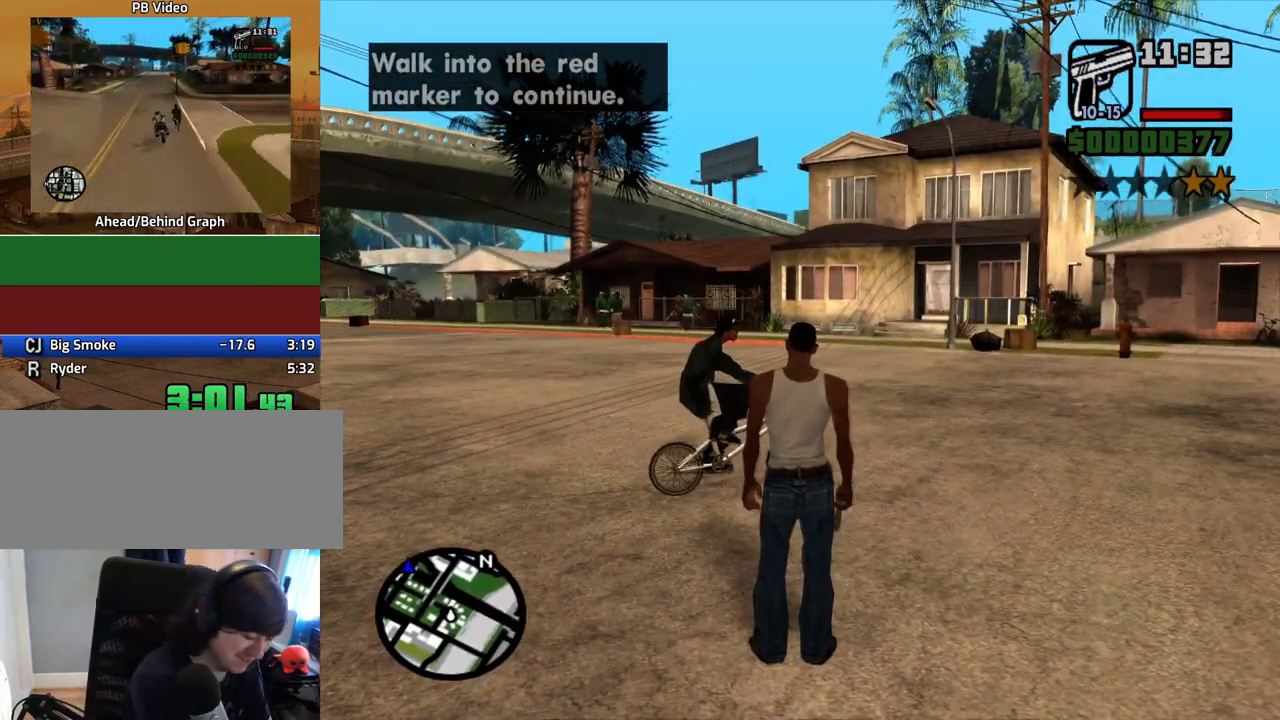
{"keys": ["a", "w"], "mouse": [], "events": [[51, "a", "up"], [51, "w", "up"], [101, "d", "down"], [101, "space", "down"], [134, "d", "up"], [185, "a", "down"], [185, "space", "up"], [185, "w", "down"], [235, "a", "up"], [235, "w", "up"], [285, "d", "down"], [336, "d", "up"], [386, "a", "down"], [419, "w", "down"]]}
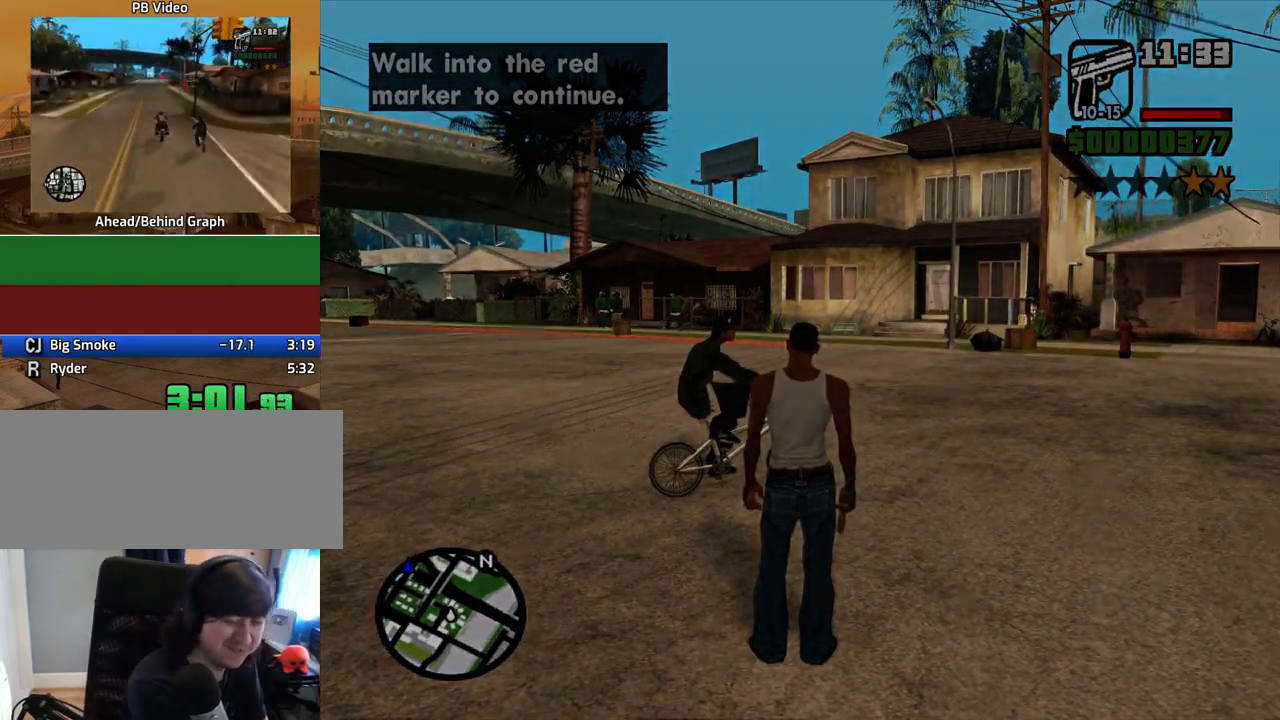
{"keys": ["d", "space"], "mouse": [], "events": [[17, "a", "up"], [17, "d", "down"], [67, "space", "down"], [117, "d", "up"], [151, "a", "down"], [151, "space", "up"], [201, "a", "up"], [201, "w", "up"], [302, "space", "down"], [352, "space", "up"], [386, "a", "down"], [386, "w", "down"], [436, "a", "up"], [436, "w", "up"], [486, "d", "down"], [486, "space", "down"]]}
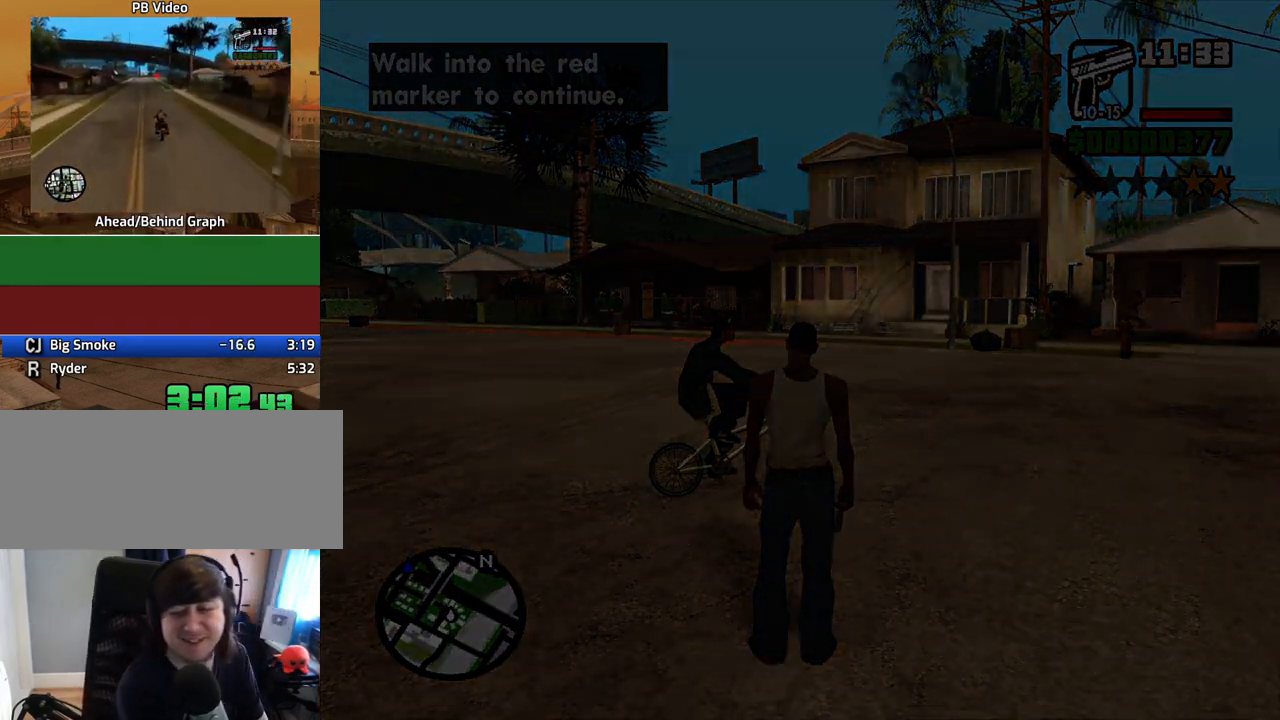
{"keys": ["a", "space"], "mouse": [], "events": [[33, "d", "up"], [84, "a", "down"], [84, "space", "up"], [218, "space", "down"], [402, "space", "up"], [503, "space", "down"]]}
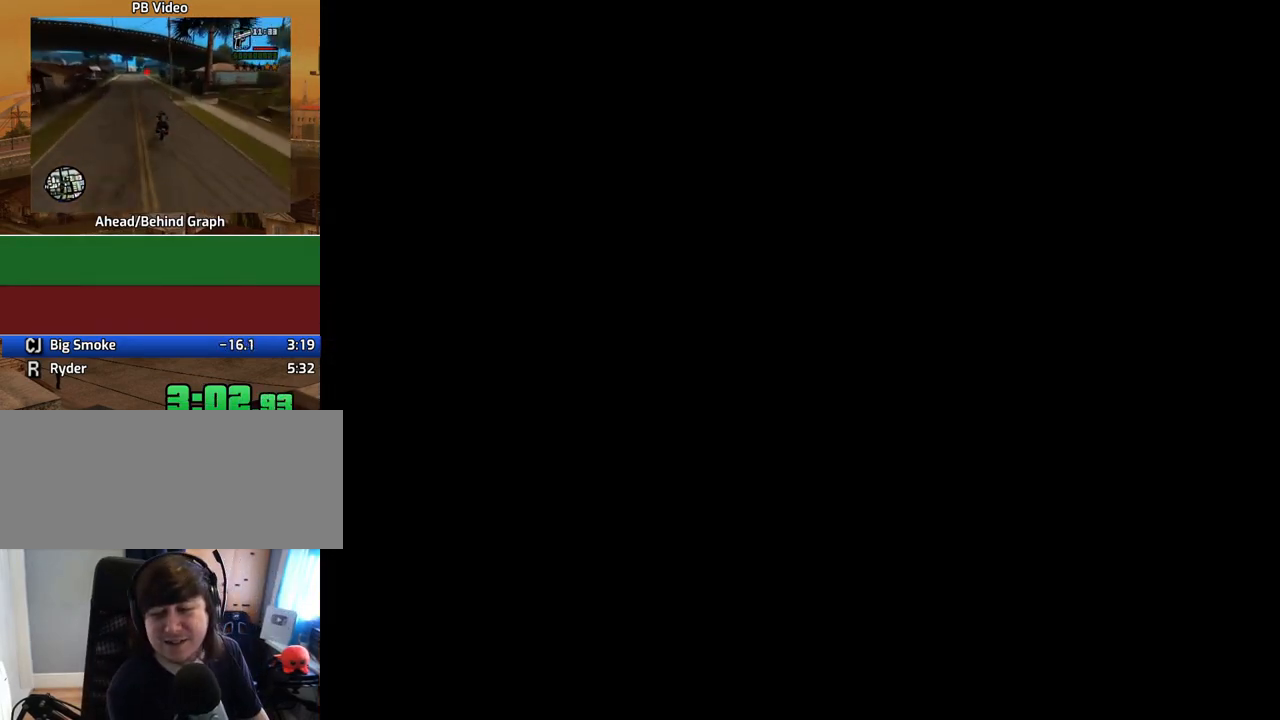
{"keys": ["a"], "mouse": [], "events": [[100, "space", "up"], [184, "space", "down"], [234, "space", "up"], [335, "space", "down"], [419, "space", "up"]]}
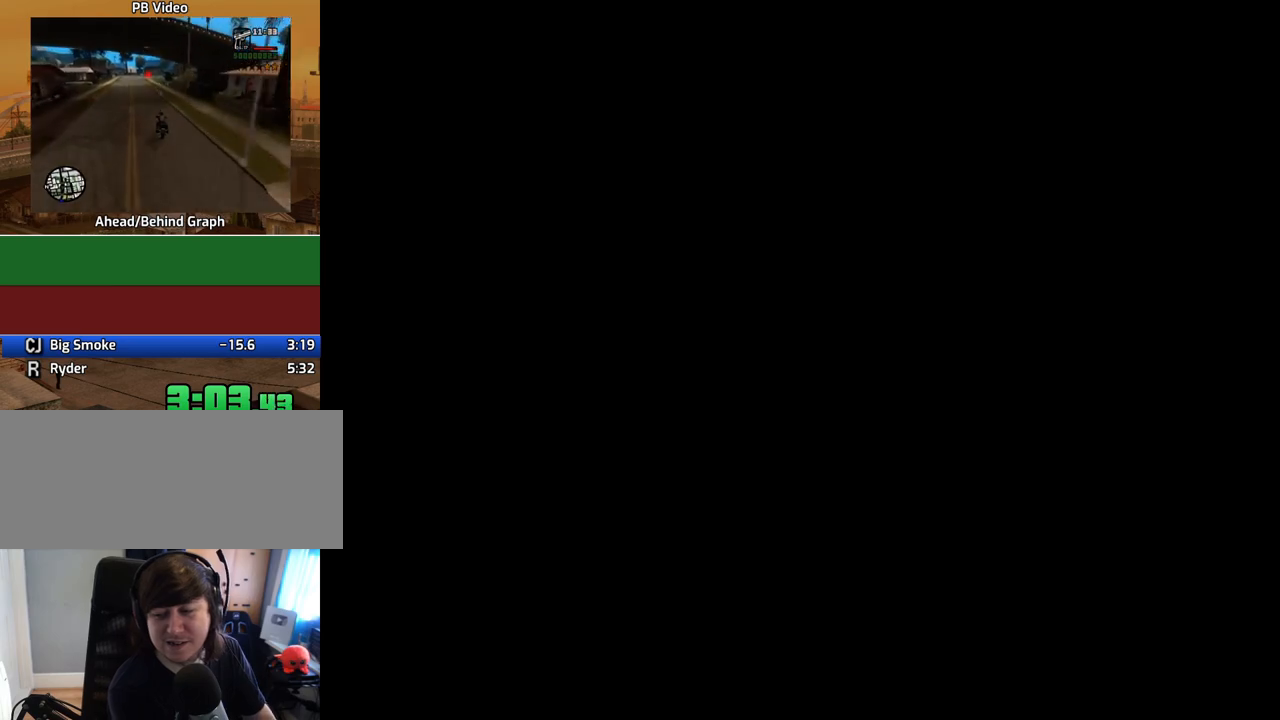
{"keys": ["a", "space"], "mouse": [], "events": [[17, "space", "down"], [67, "space", "up"], [135, "space", "down"], [252, "space", "up"], [336, "space", "down"], [369, "space", "up"], [470, "space", "down"]]}
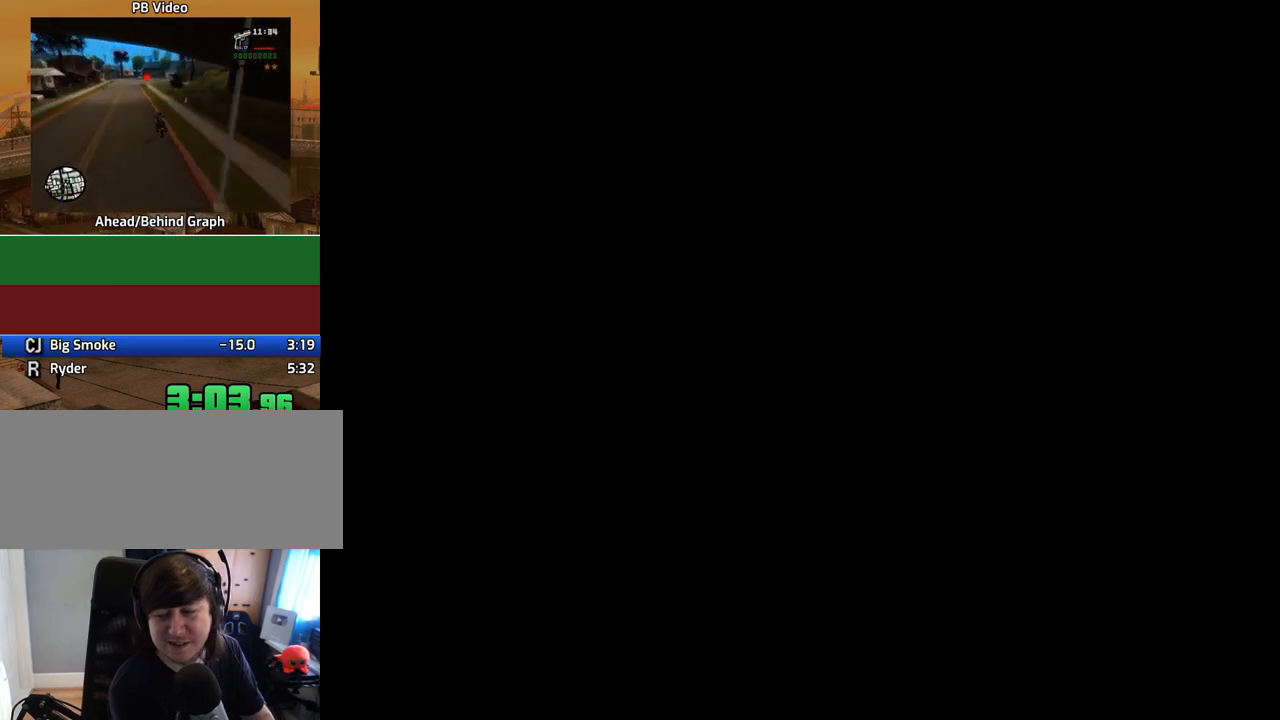
{"keys": ["a", "space"], "mouse": [], "events": [[17, "space", "up"], [151, "space", "down"], [201, "space", "up"], [302, "space", "down"], [352, "space", "up"], [436, "space", "down"]]}
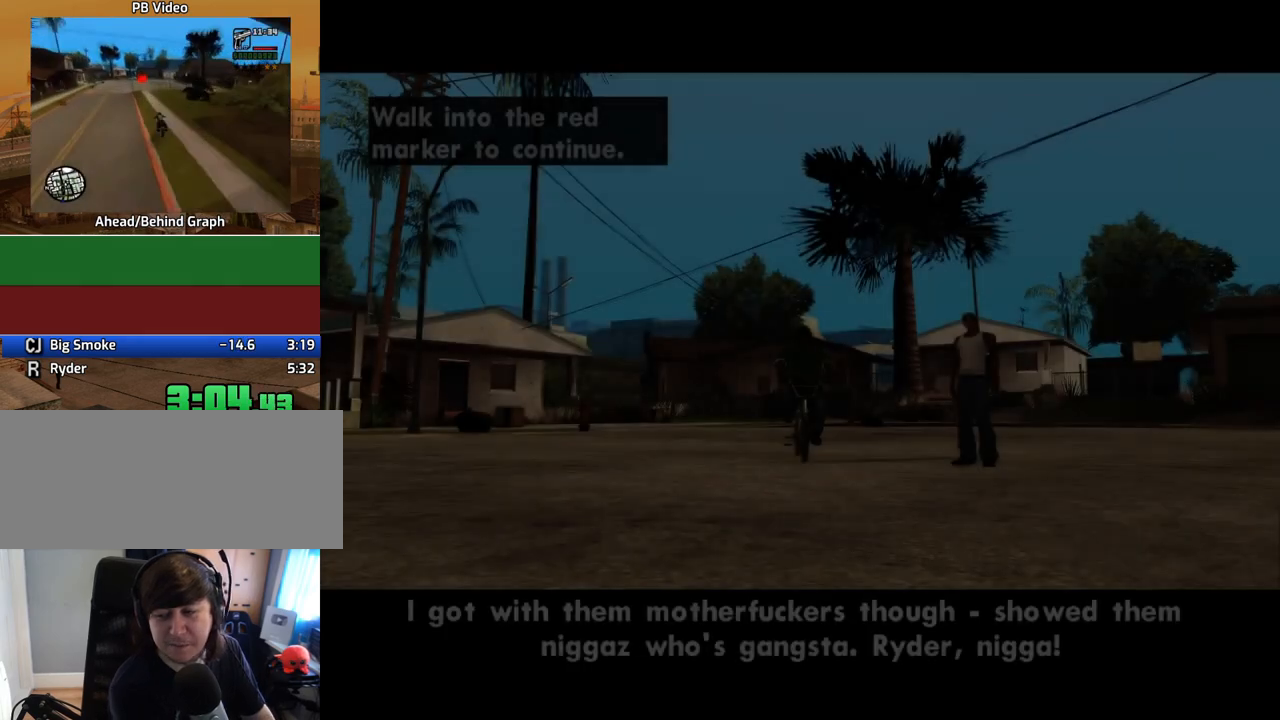
{"keys": ["a", "space"], "mouse": [], "events": [[51, "space", "up"], [134, "space", "down"], [185, "space", "up"], [285, "space", "down"], [386, "space", "up"], [469, "space", "down"]]}
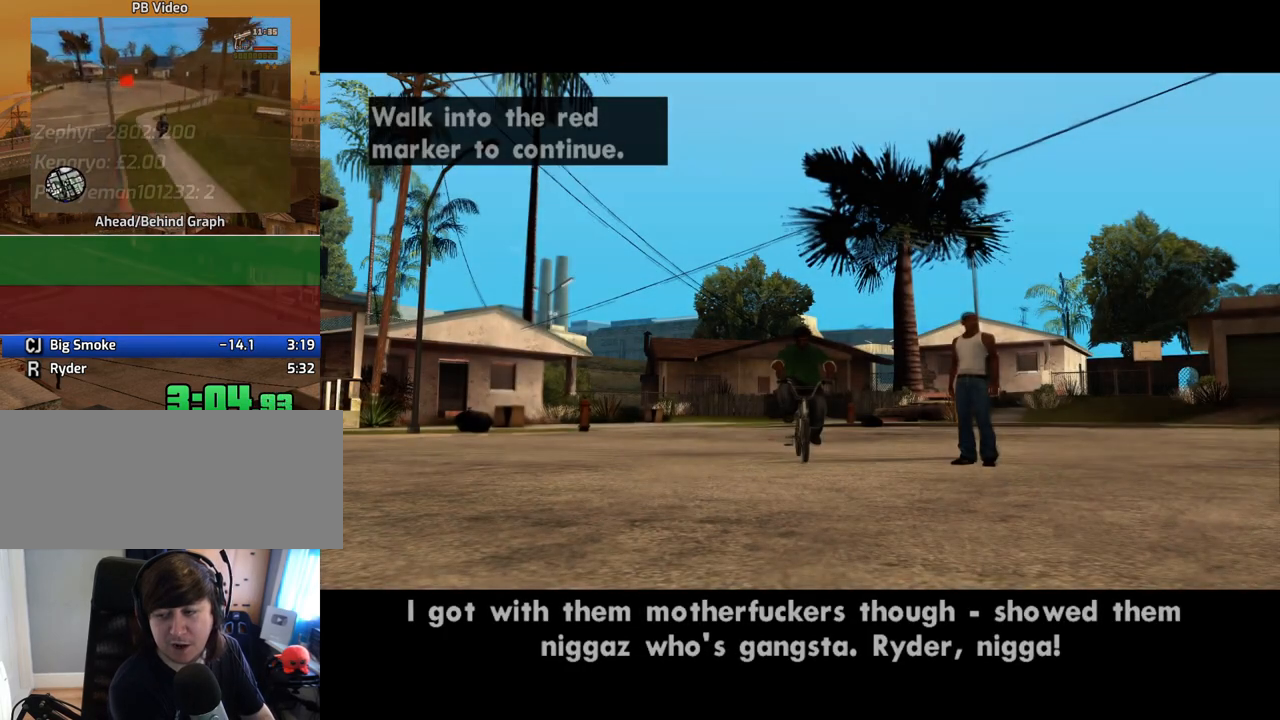
{"keys": ["a", "space"], "mouse": [], "events": [[17, "space", "up"], [151, "space", "down"], [201, "space", "up"], [302, "space", "down"], [352, "space", "up"], [436, "space", "down"]]}
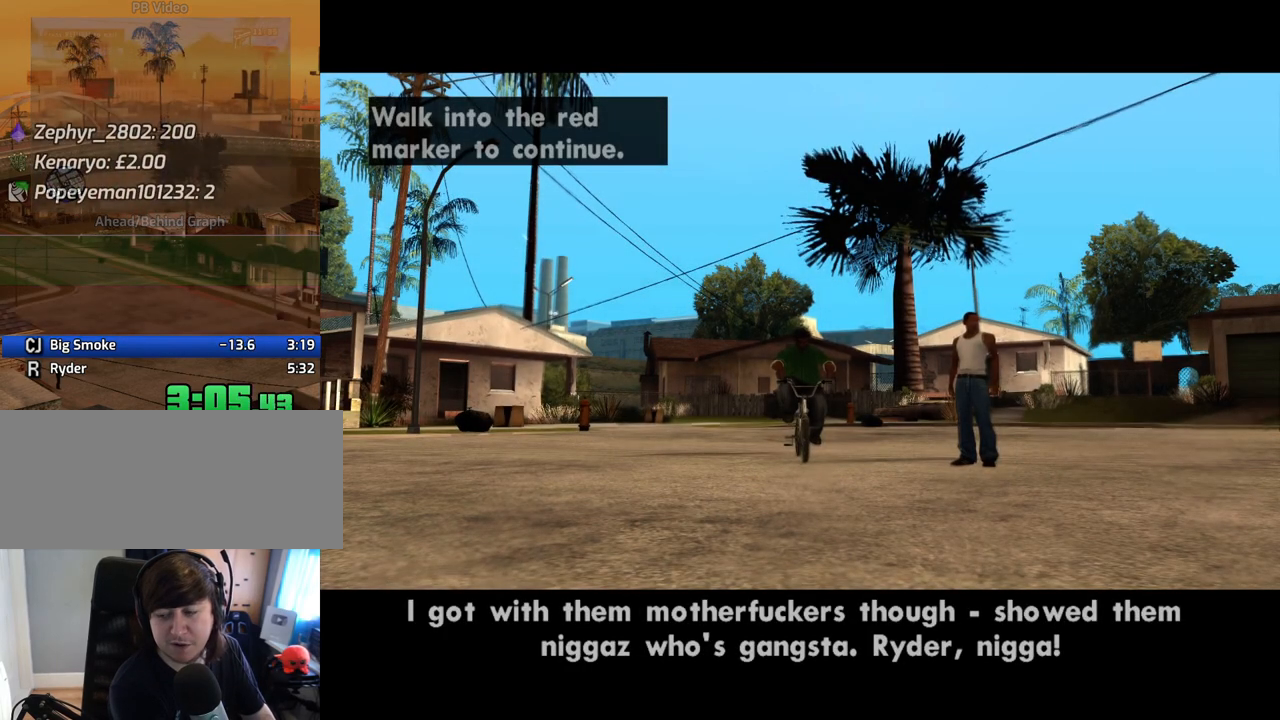
{"keys": ["a", "space"], "mouse": [], "events": [[33, "space", "up"], [134, "space", "down"], [218, "space", "up"], [318, "space", "down"], [368, "space", "up"], [452, "space", "down"]]}
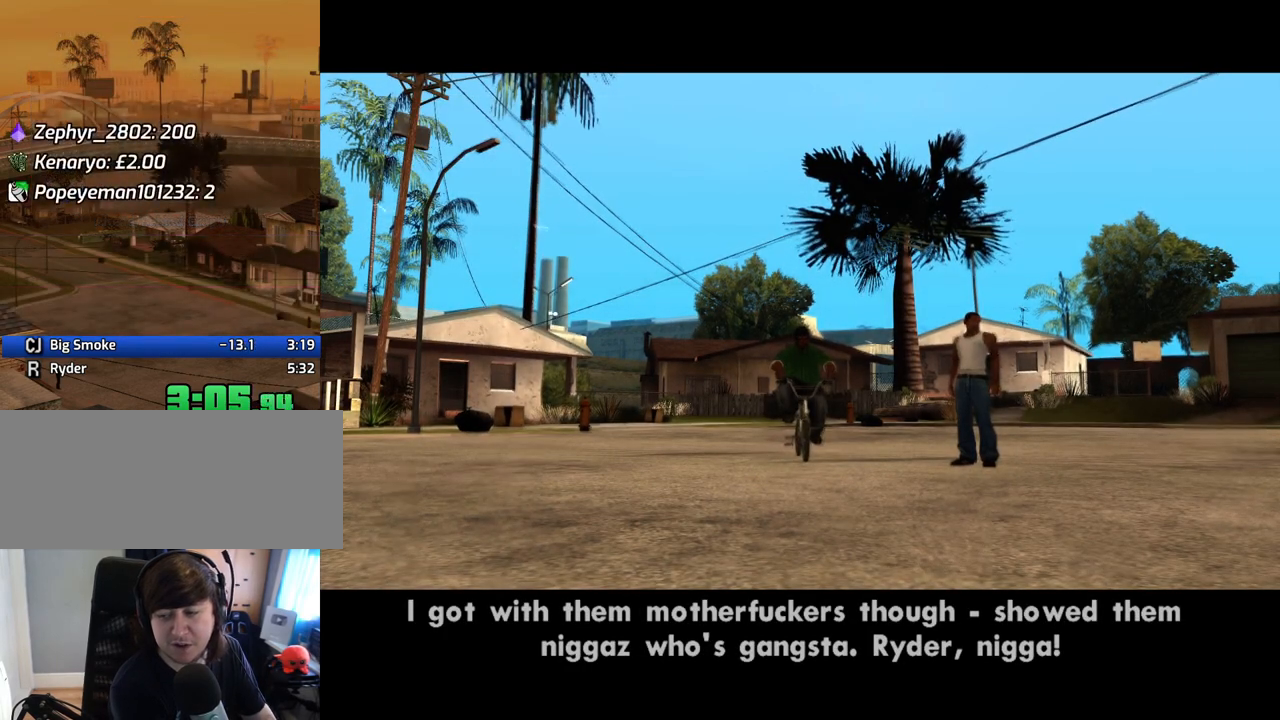
{"keys": ["a", "space"], "mouse": [], "events": [[50, "space", "up"], [134, "space", "down"], [184, "space", "up"], [284, "space", "down"], [385, "space", "up"], [469, "space", "down"]]}
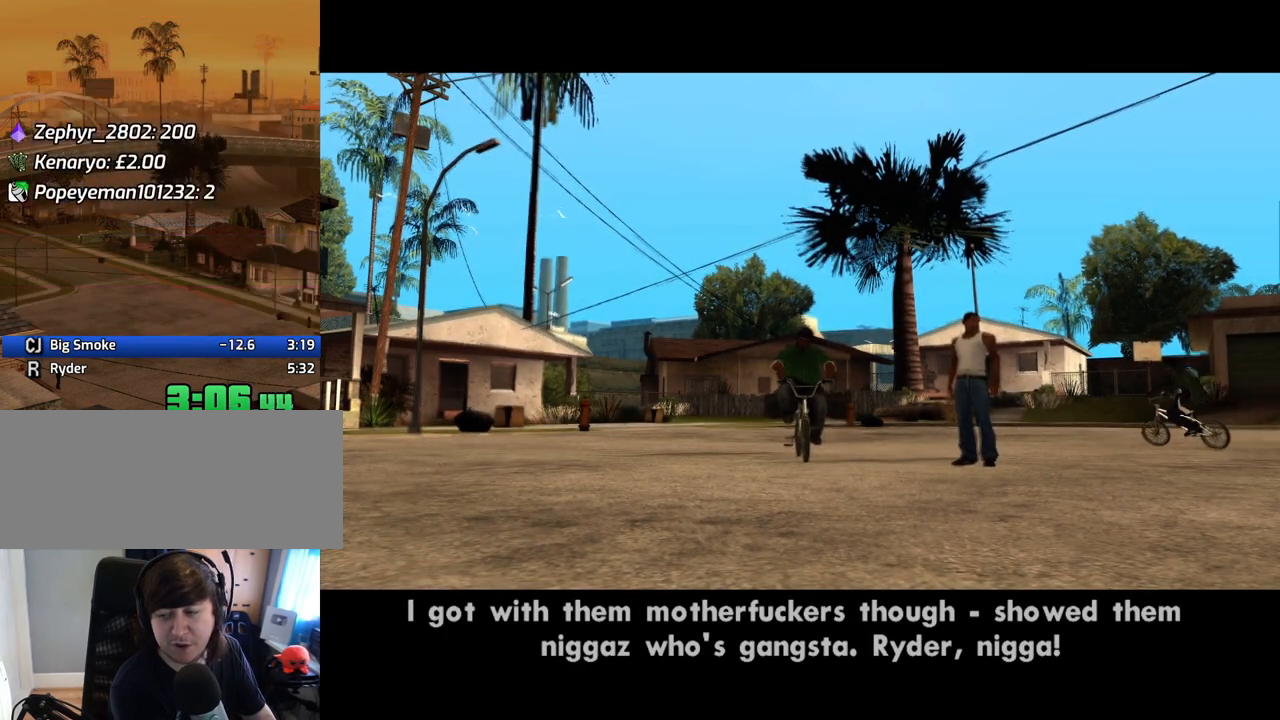
{"keys": ["a", "space"], "mouse": [], "events": [[17, "space", "up"], [118, "space", "down"], [185, "space", "up"], [285, "space", "down"], [369, "space", "up"], [470, "space", "down"]]}
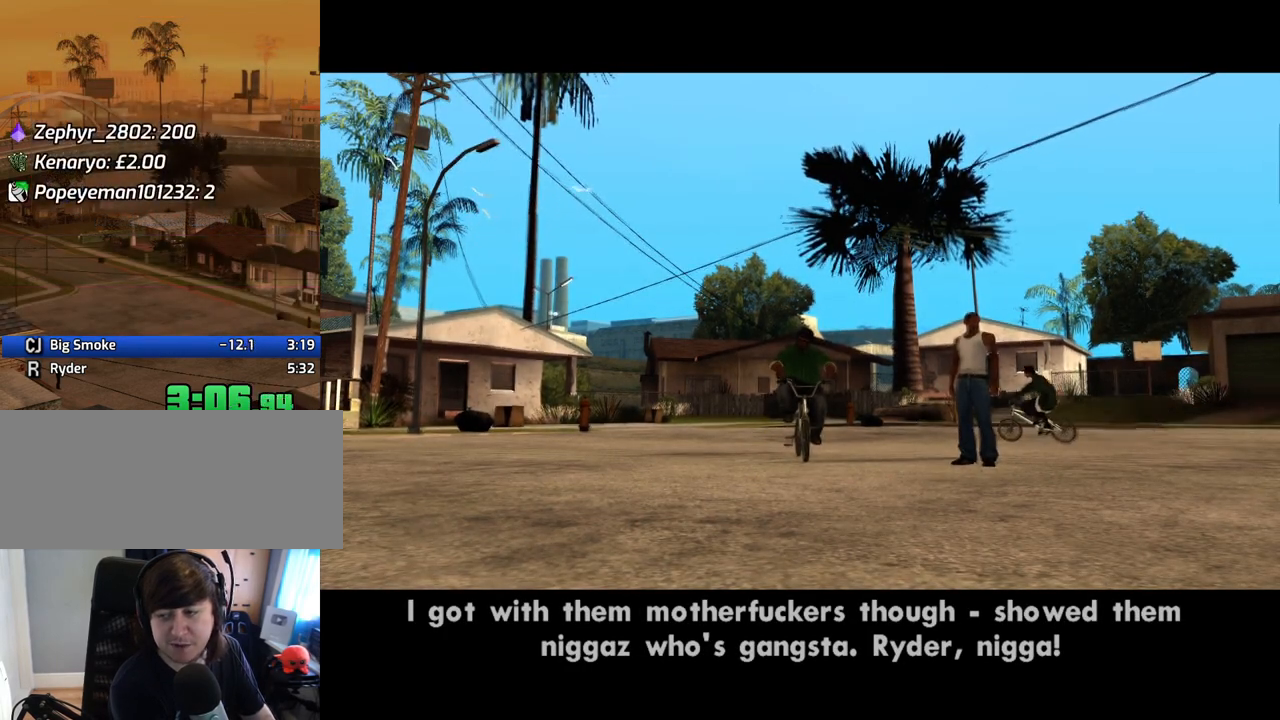
{"keys": ["a", "space"], "mouse": [], "events": [[17, "space", "up"], [151, "space", "down"], [201, "space", "up"], [302, "space", "down"], [386, "space", "up"], [486, "space", "down"]]}
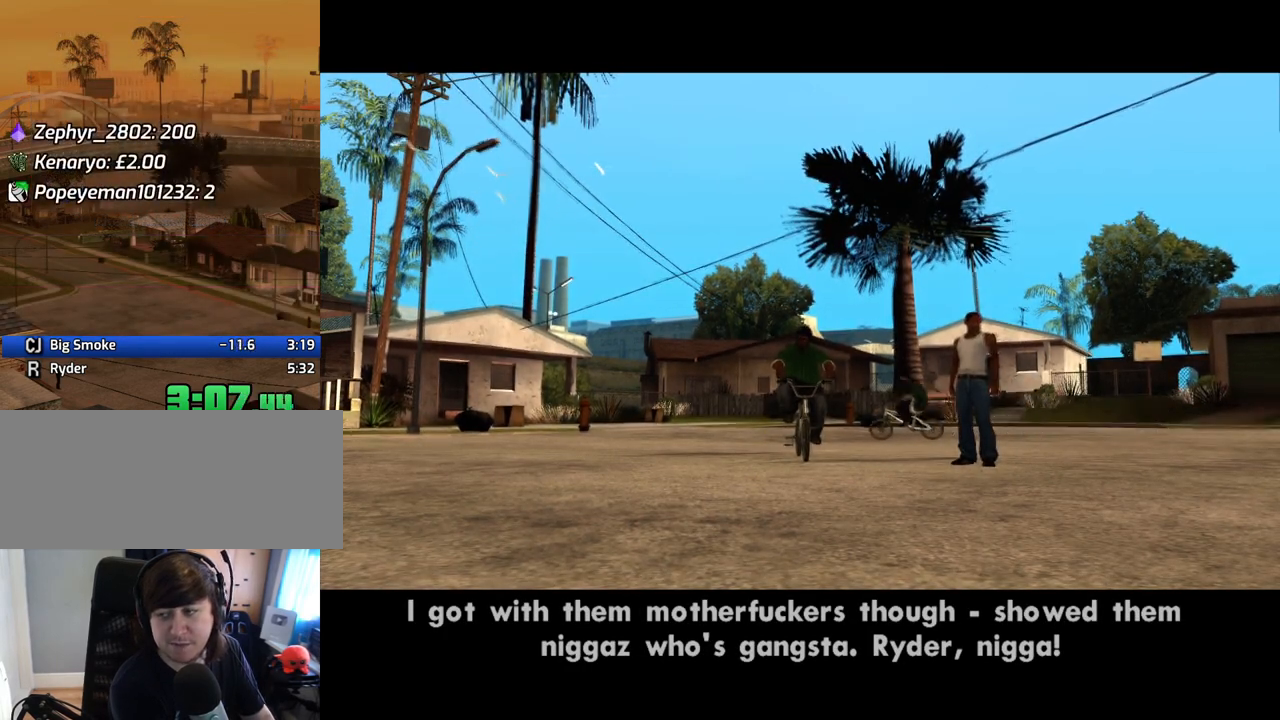
{"keys": ["a", "space"], "mouse": [], "events": [[50, "space", "up"], [134, "space", "down"], [235, "space", "up"], [335, "space", "down"], [386, "space", "up"], [469, "space", "down"]]}
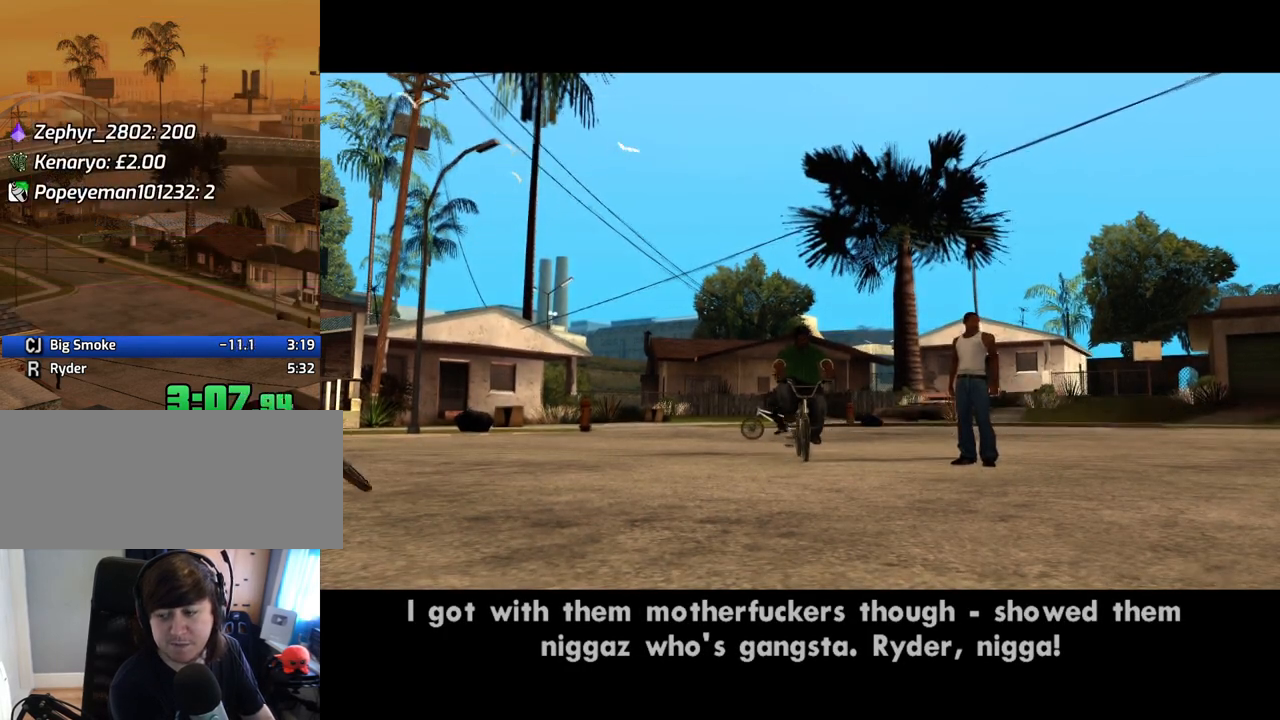
{"keys": ["a", "space"], "mouse": [], "events": [[67, "space", "up"], [151, "space", "down"], [201, "space", "up"], [352, "space", "down"], [385, "space", "up"], [486, "space", "down"]]}
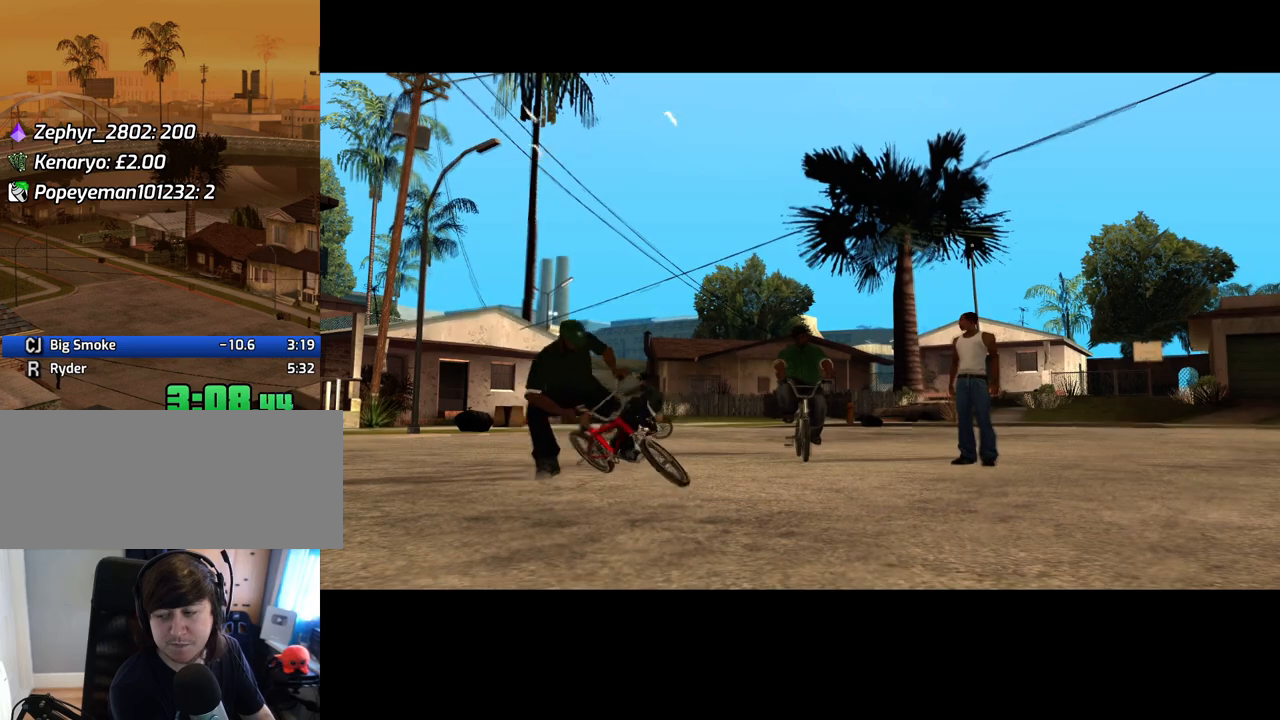
{"keys": ["a"], "mouse": [], "events": [[83, "space", "up"], [167, "space", "down"], [268, "space", "up"], [368, "space", "down"], [402, "space", "up"]]}
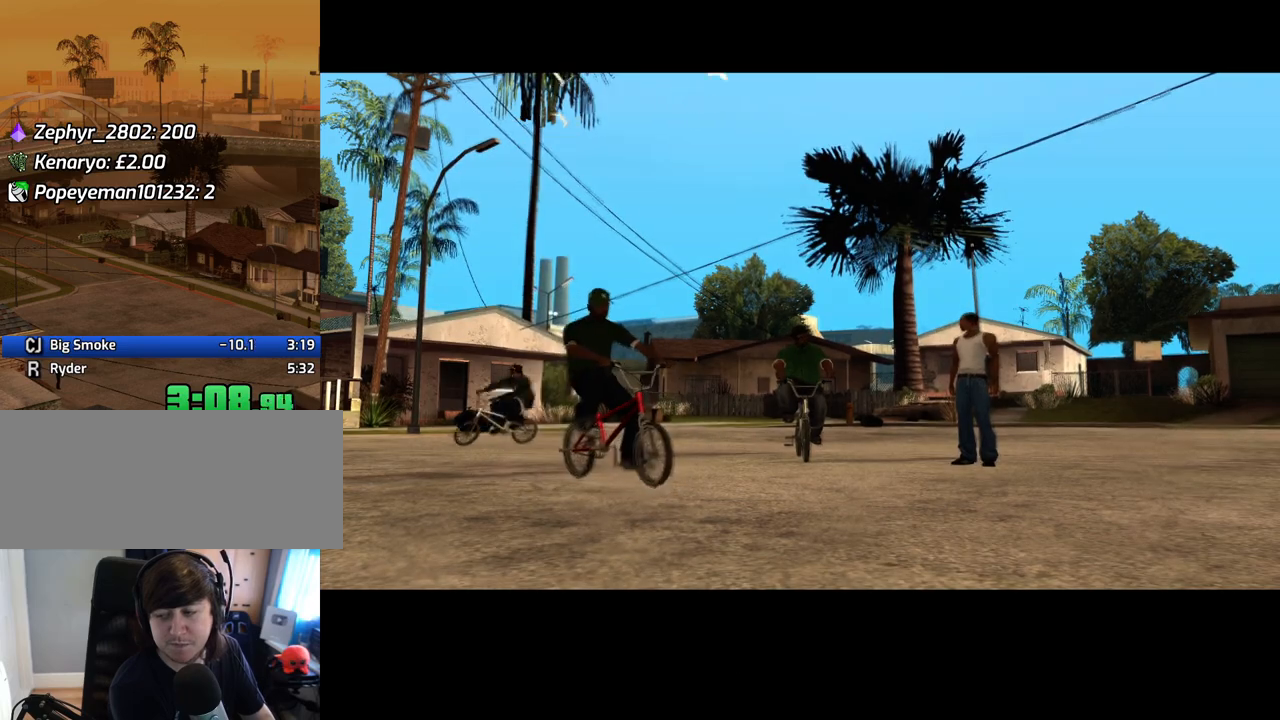
{"keys": ["a"], "mouse": [], "events": [[51, "space", "down"], [101, "space", "up"], [185, "f2", "down"], [185, "space", "down"], [235, "f2", "up"], [285, "space", "up"], [386, "space", "down"], [470, "space", "up"]]}
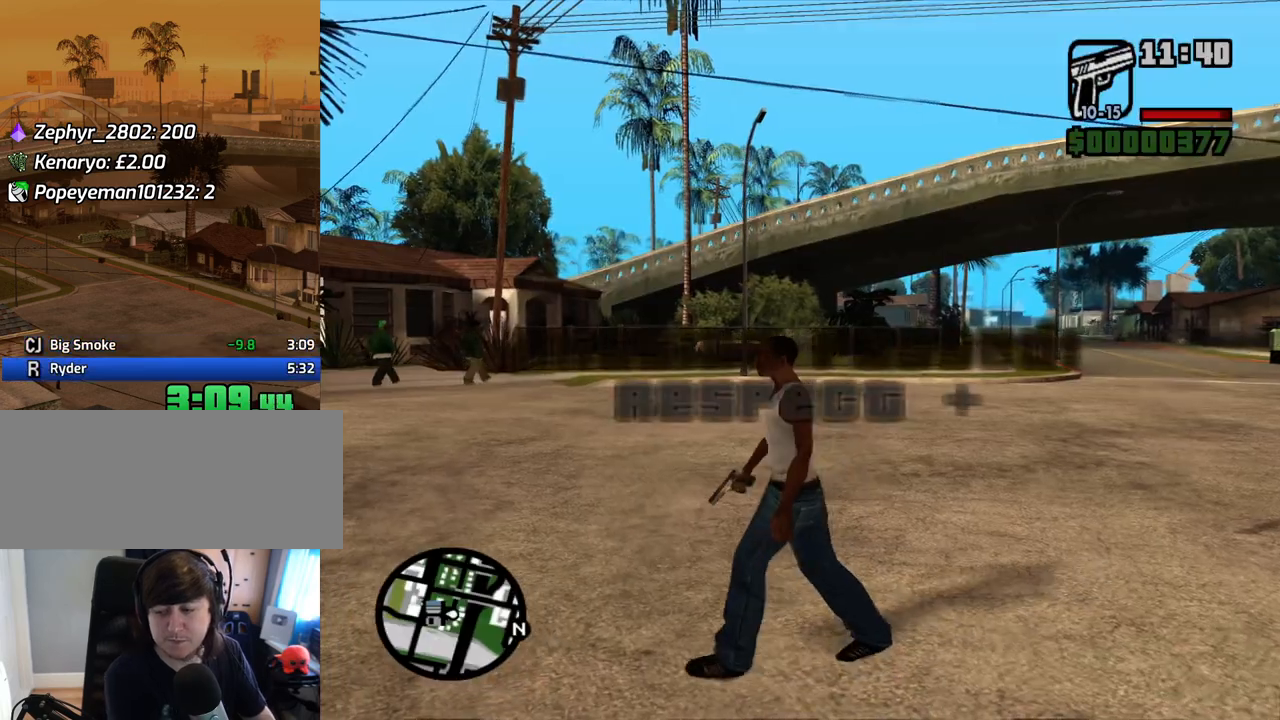
{"keys": ["a", "space", "w"], "mouse": [], "events": [[67, "space", "down"], [151, "space", "up"], [235, "space", "down"], [335, "space", "up"], [335, "w", "down"], [419, "space", "down"]]}
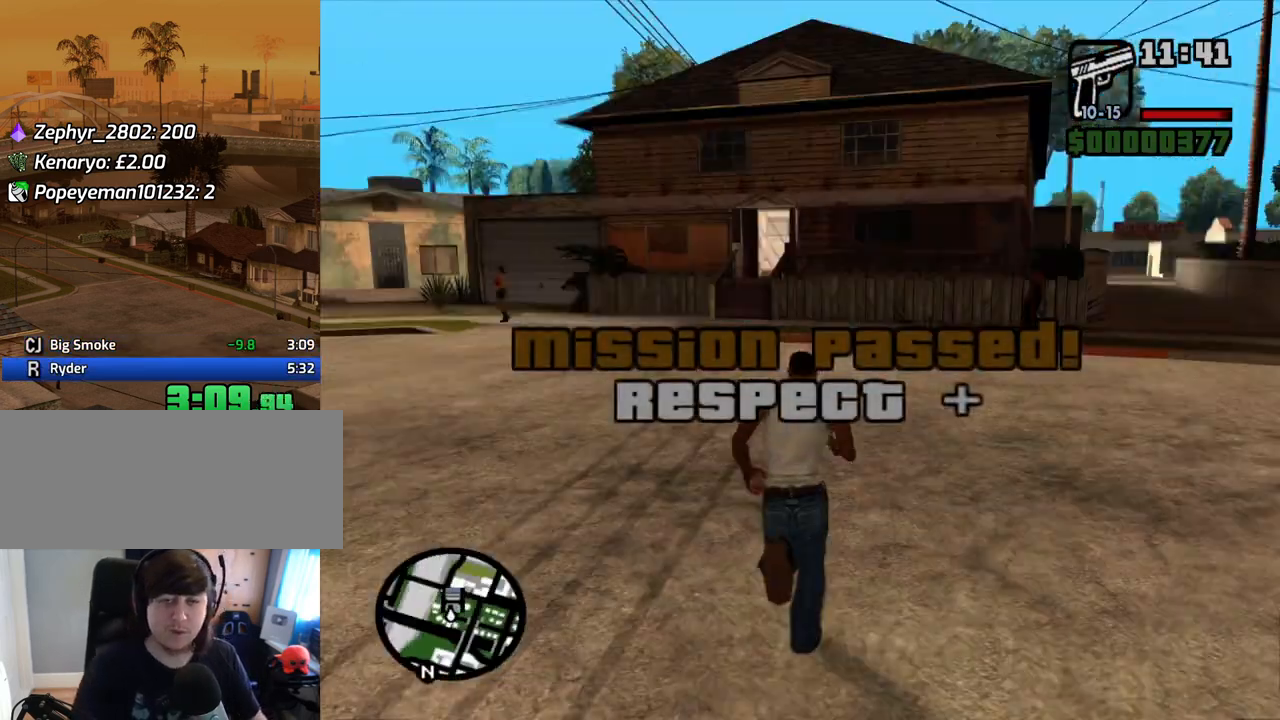
{"keys": ["space", "w"], "mouse": [], "events": [[17, "a", "up"], [17, "space", "up"], [117, "space", "down"], [201, "space", "up"], [251, "space", "down"], [352, "space", "up"], [486, "space", "down"]]}